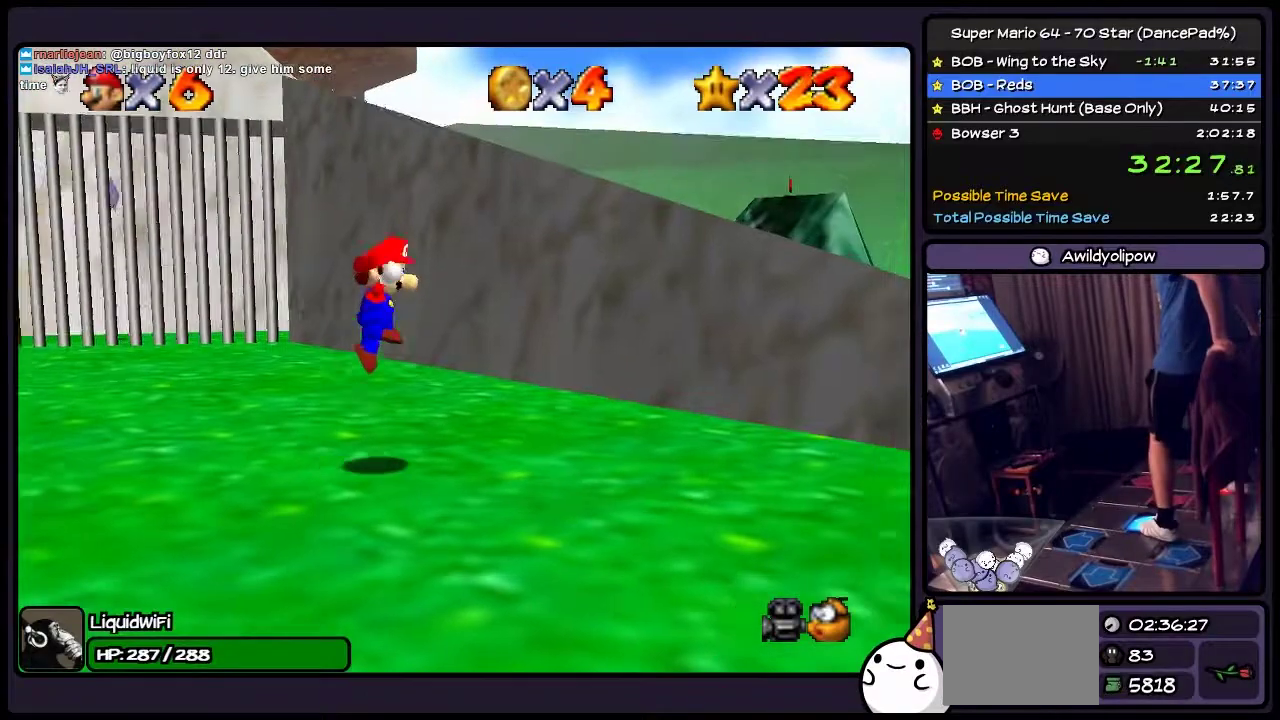
Gameplay with a controller (Nintendo layout); each line is a JSON object with the inputs held at the frame after it. "events" lists button and stick changes between this image and that frame as [ms after this image, input, new state], when the widget could be followed in between. Not read: L3 R3.
{"buttons": ["A", "DPAD_RIGHT"], "events": [[200, "A", "up"], [500, "A", "down"]]}
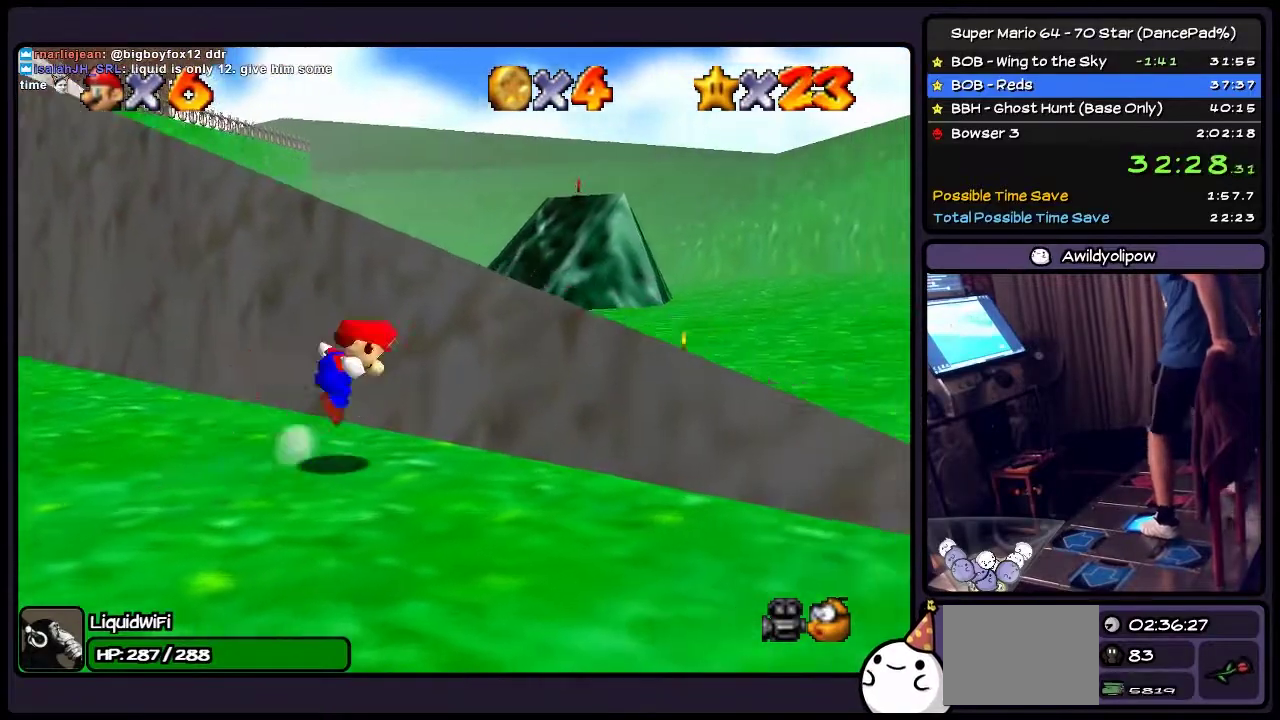
{"buttons": ["DPAD_RIGHT"], "events": [[234, "A", "up"]]}
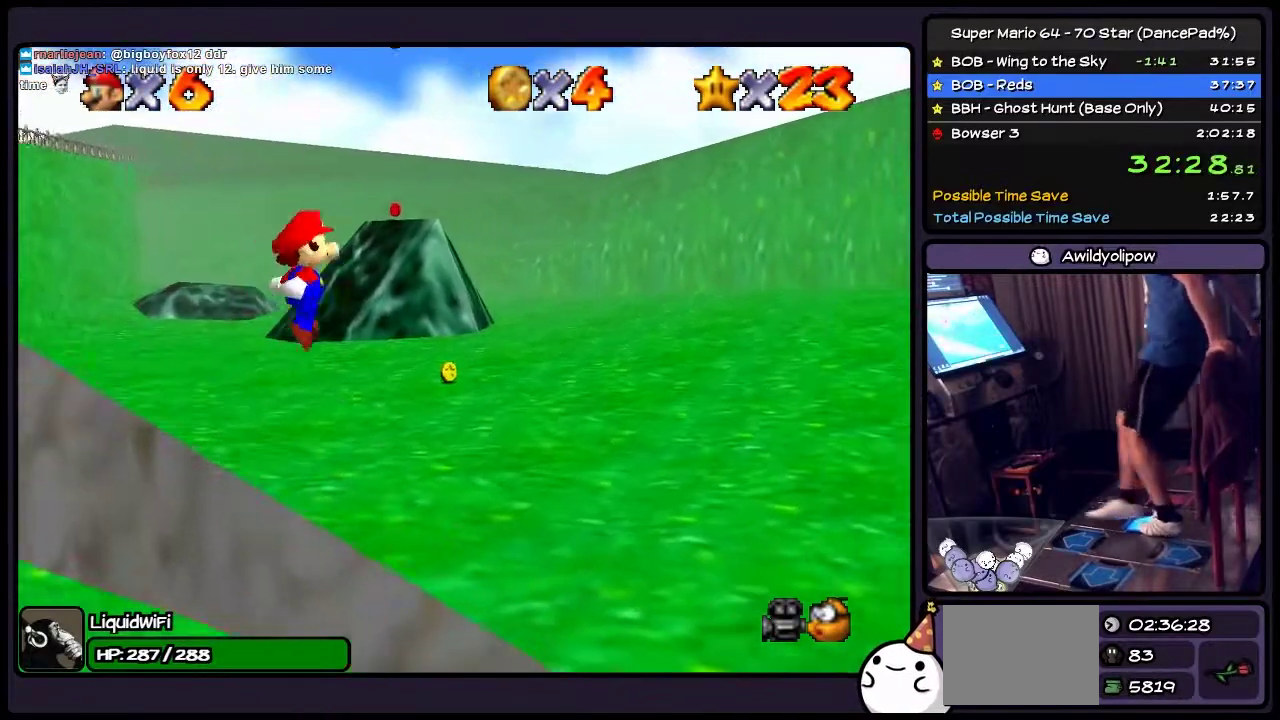
{"buttons": ["DPAD_UP"], "events": [[100, "DPAD_UP", "down"], [367, "DPAD_RIGHT", "up"]]}
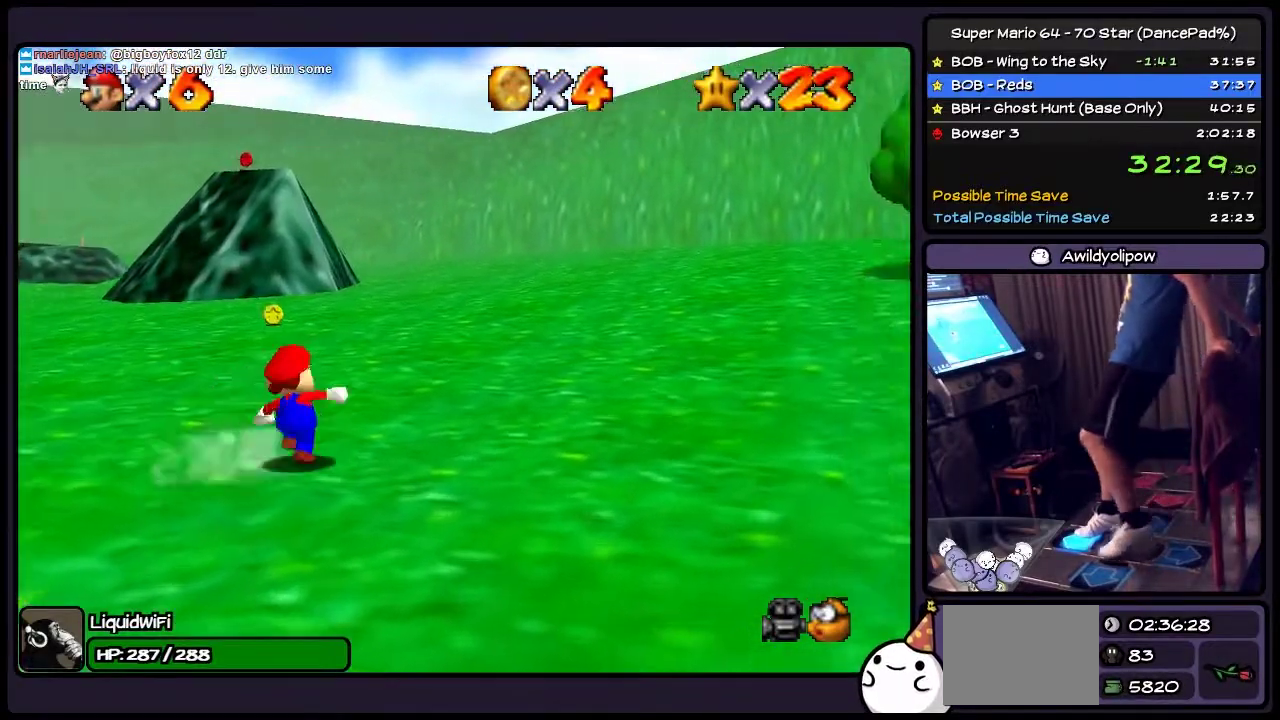
{"buttons": ["DPAD_UP"], "events": [[67, "DPAD_LEFT", "down"], [367, "DPAD_LEFT", "up"]]}
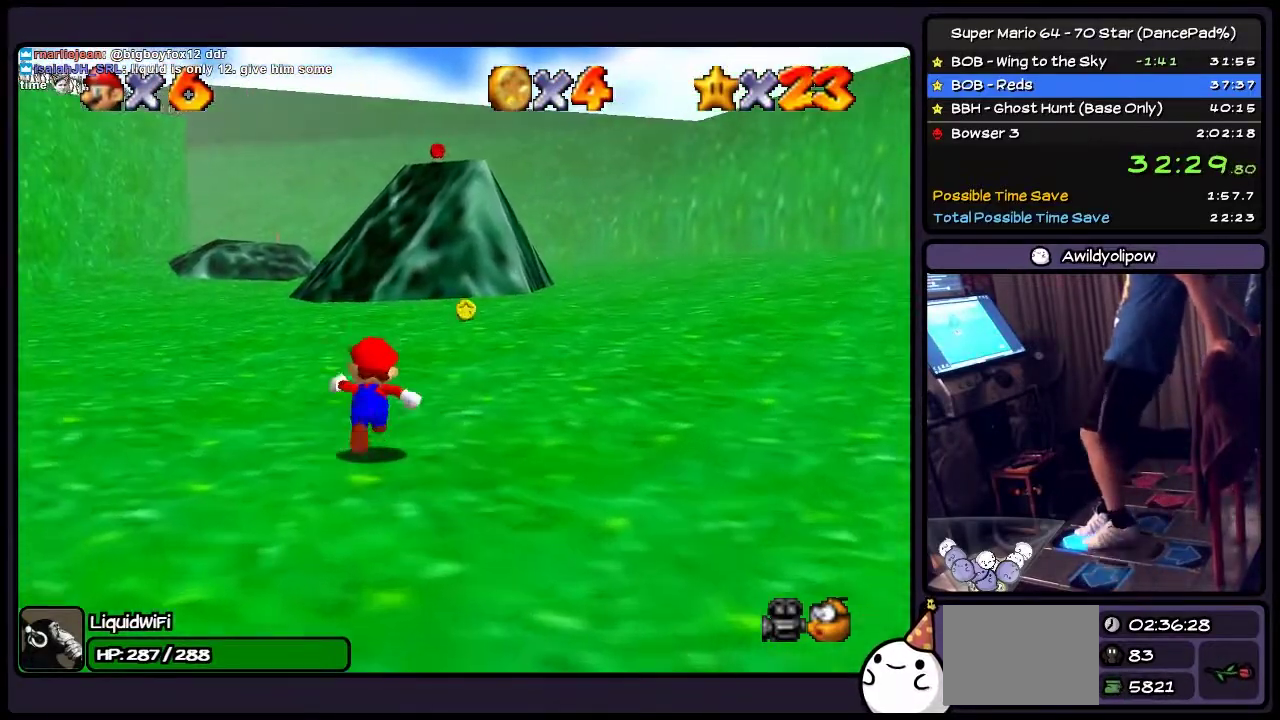
{"buttons": ["DPAD_UP", "DPAD_RIGHT"], "events": [[367, "DPAD_RIGHT", "down"]]}
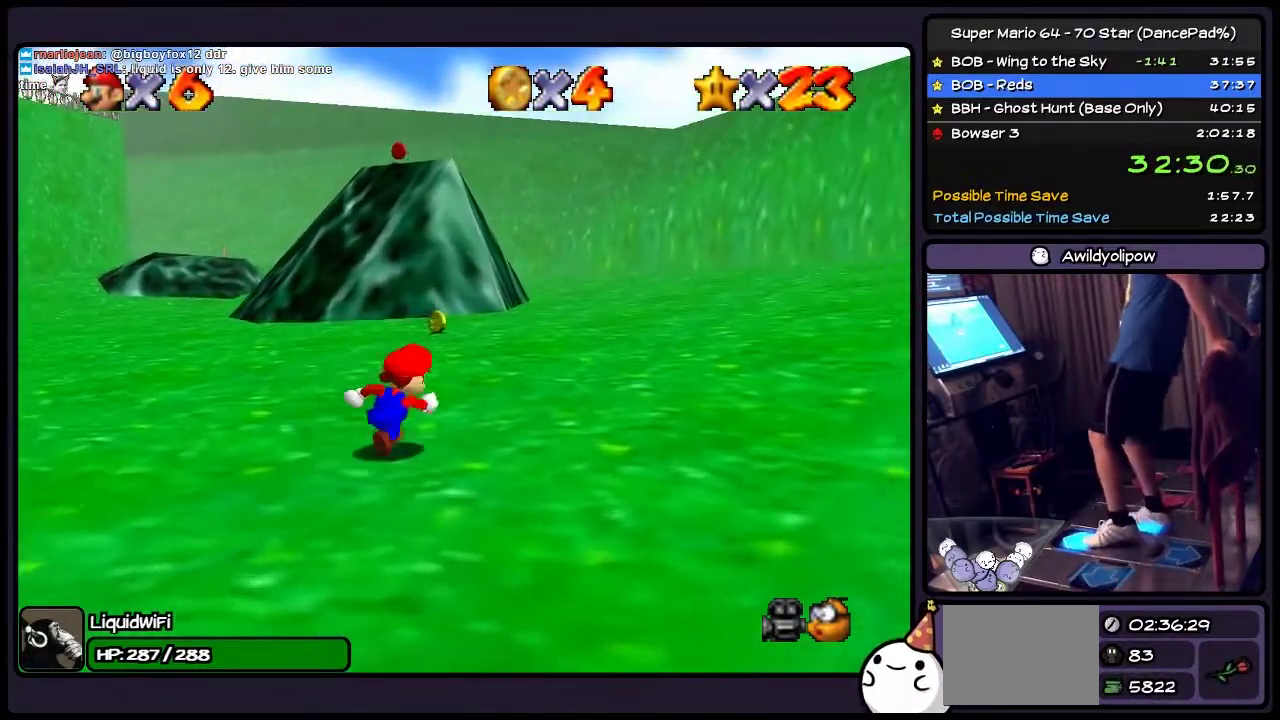
{"buttons": ["A", "DPAD_UP"], "events": [[200, "DPAD_RIGHT", "up"], [401, "A", "down"]]}
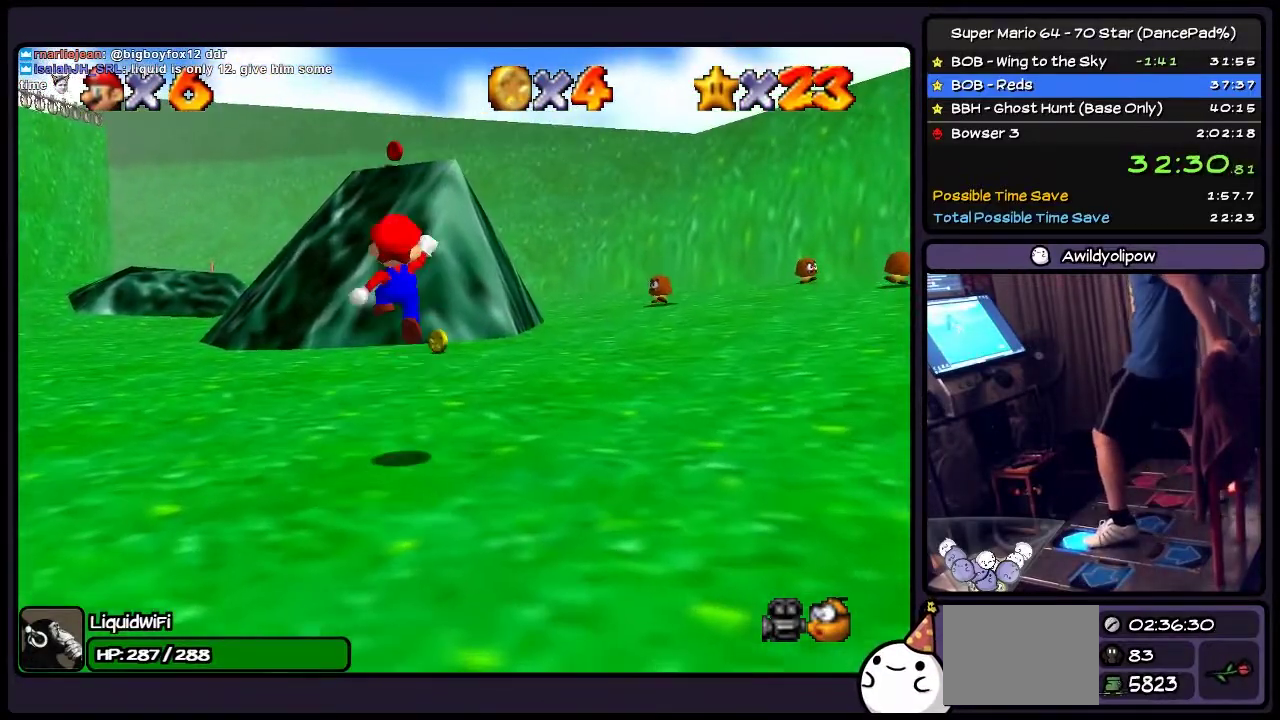
{"buttons": ["DPAD_UP"], "events": [[367, "A", "up"]]}
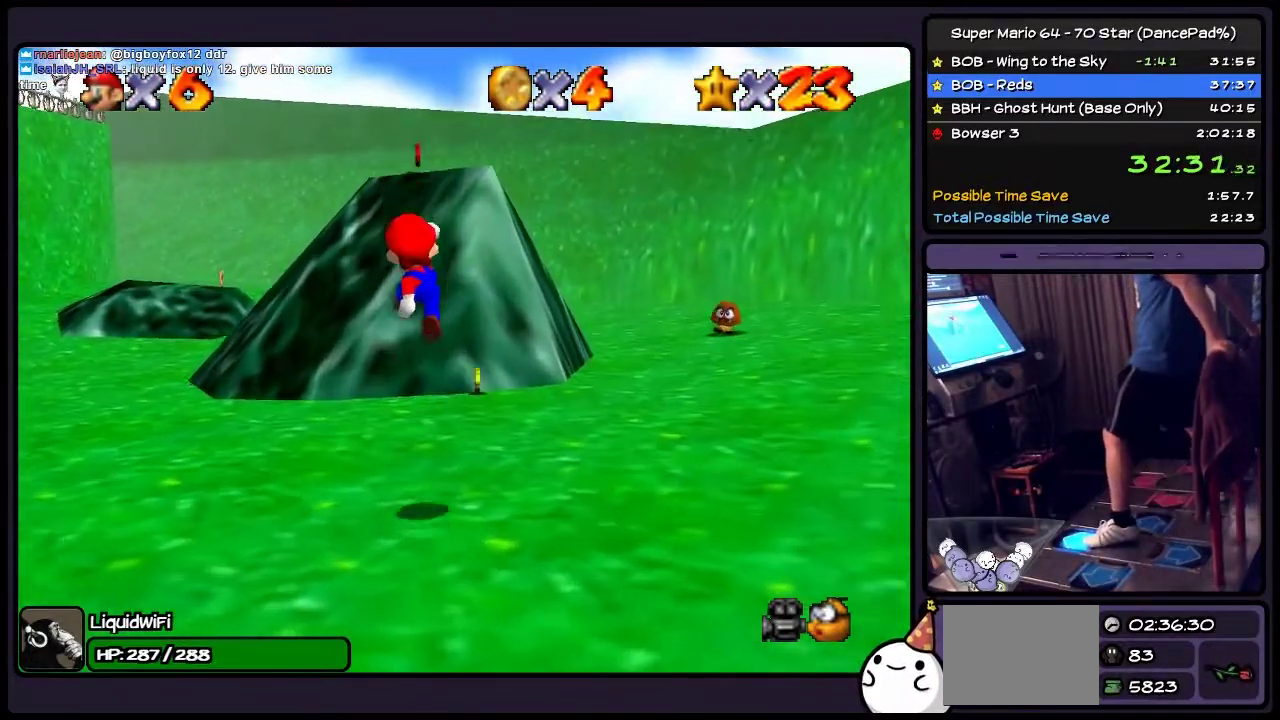
{"buttons": ["A", "DPAD_UP"], "events": [[334, "A", "down"]]}
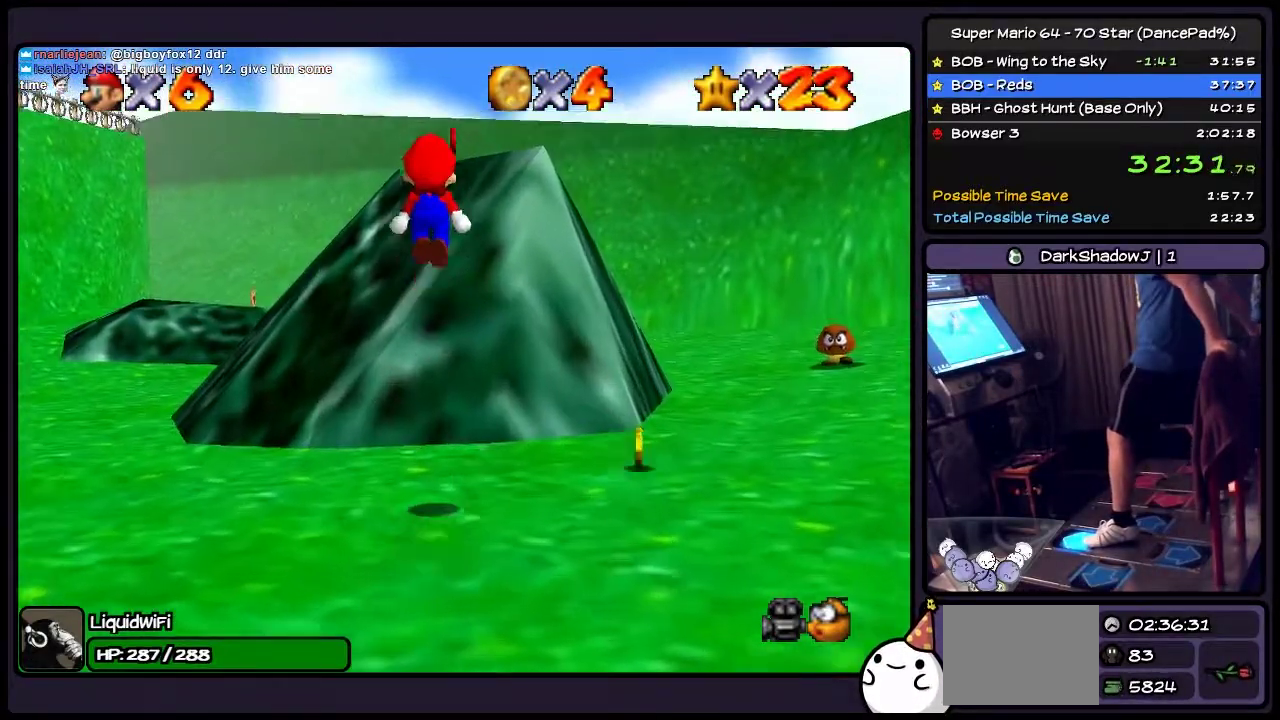
{"buttons": ["DPAD_UP"], "events": [[367, "A", "up"]]}
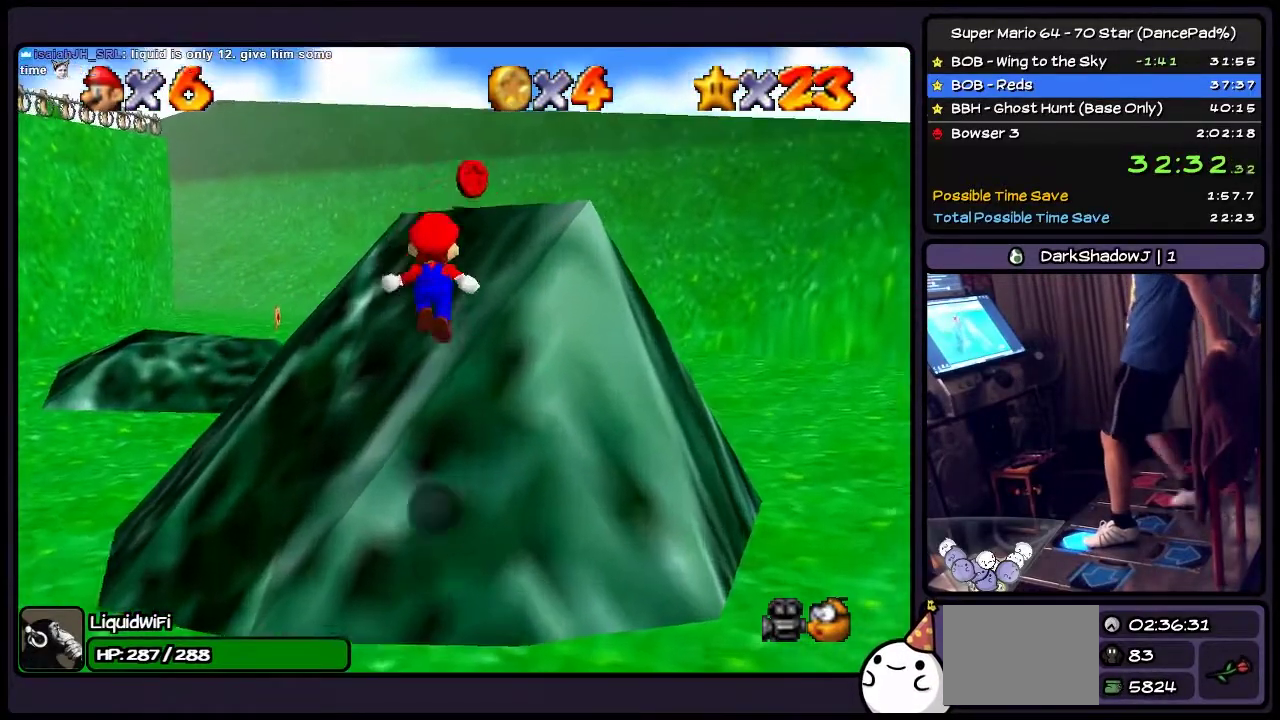
{"buttons": ["DPAD_UP"], "events": []}